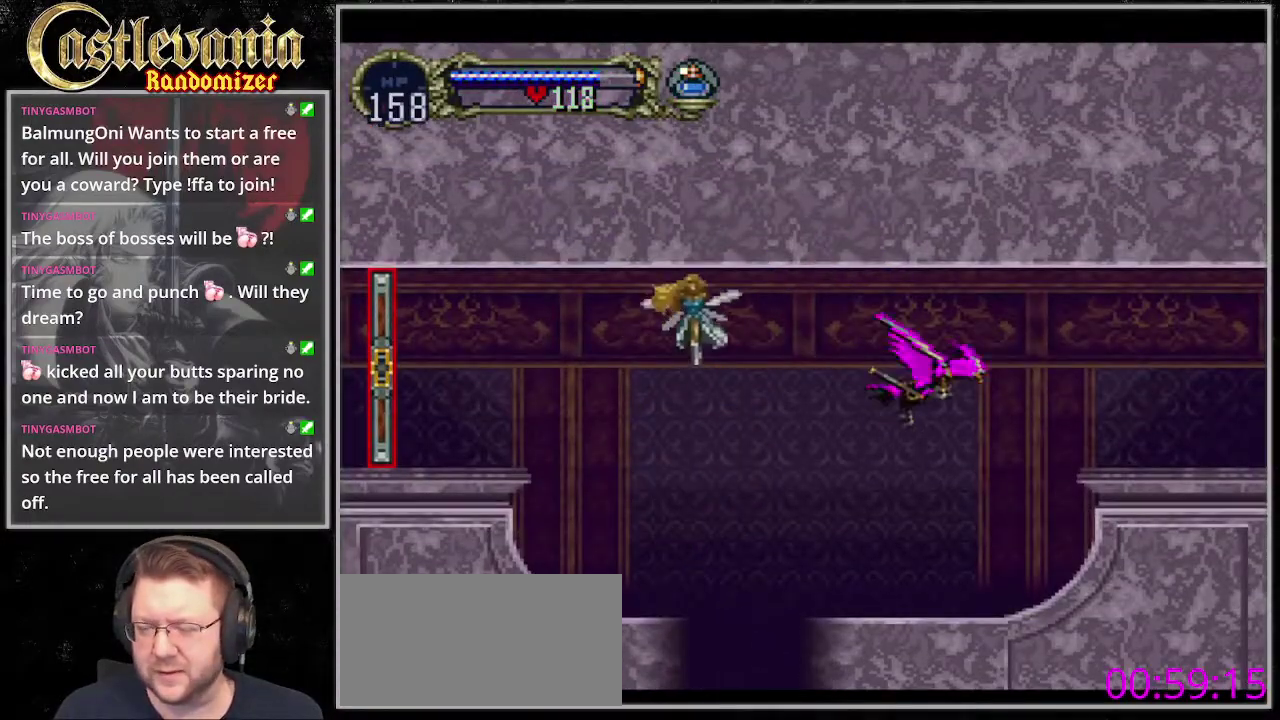
Gameplay with a controller (PlayStation layout); each line is a JSON object with the inputs held at the frame after it. "events" lists button and stick changes between this image and that frame as [ms after this image, input, new state], when the widget could be followed in between. Not read: DPAD_RIGHT DPAD_UP L3 R3 START.
{"buttons": []}
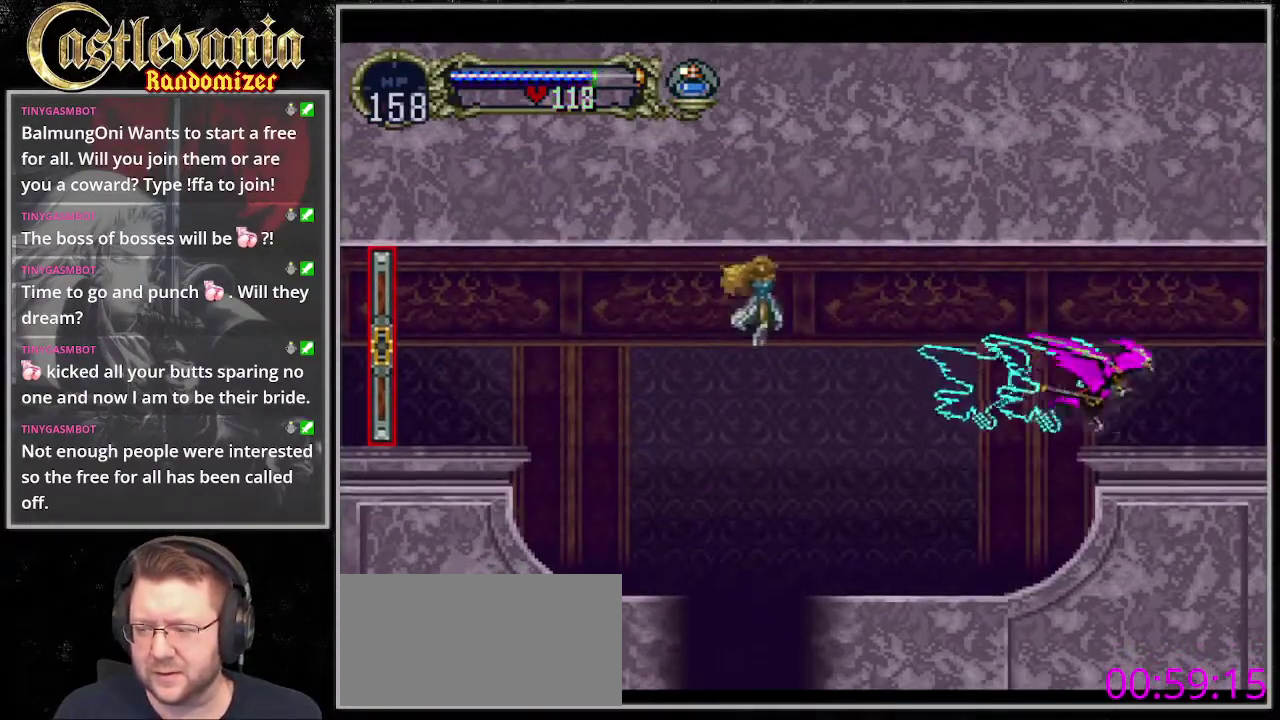
{"buttons": ["CROSS", "DPAD_LEFT"], "events": [[405, "CROSS", "down"], [473, "DPAD_LEFT", "down"]]}
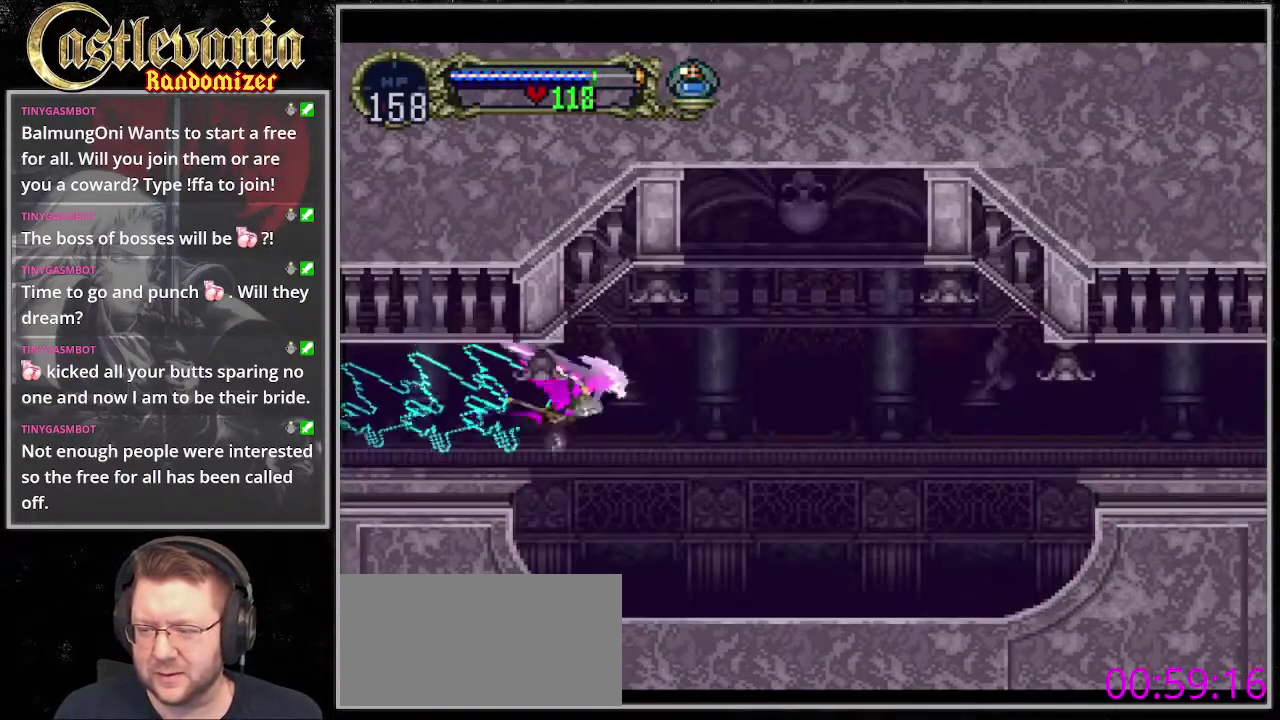
{"buttons": ["CROSS"], "events": [[33, "DPAD_DOWN", "down"], [67, "DPAD_LEFT", "up"], [169, "DPAD_DOWN", "up"], [202, "CROSS", "up"], [439, "CROSS", "down"]]}
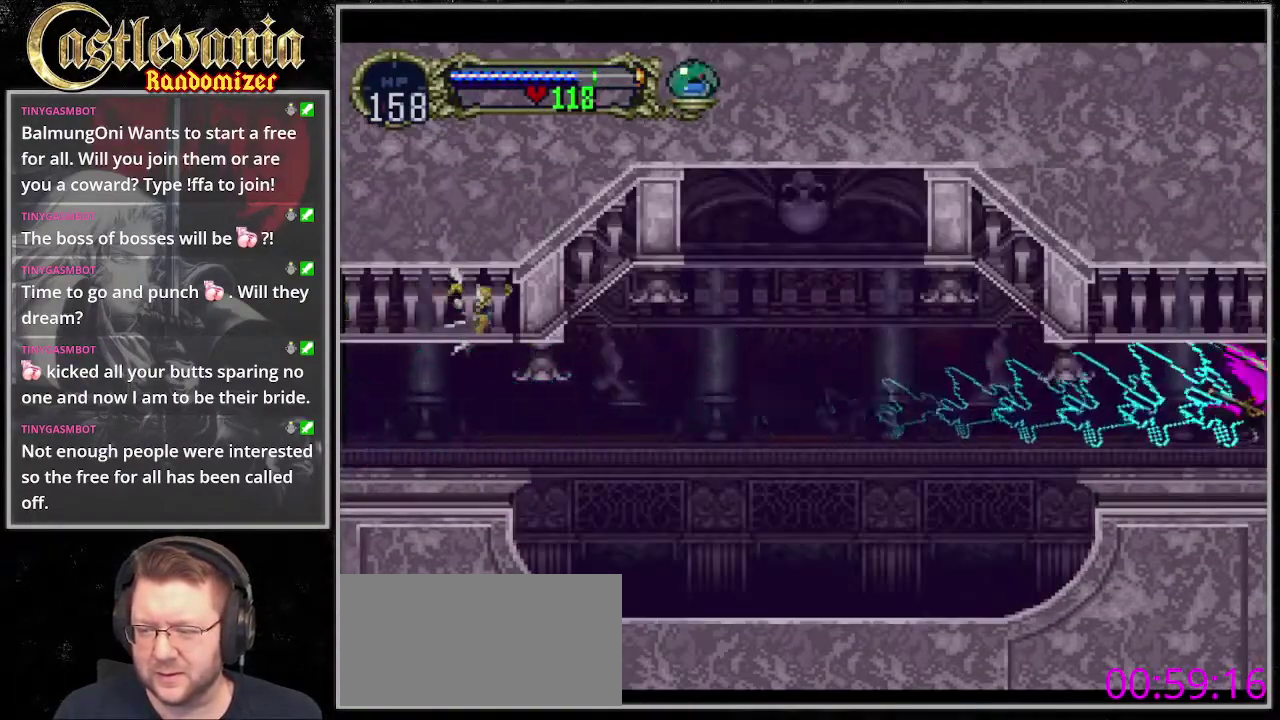
{"buttons": [], "events": [[34, "DPAD_LEFT", "down"], [136, "DPAD_DOWN", "down"], [169, "DPAD_LEFT", "up"], [271, "DPAD_DOWN", "up"], [305, "CROSS", "up"]]}
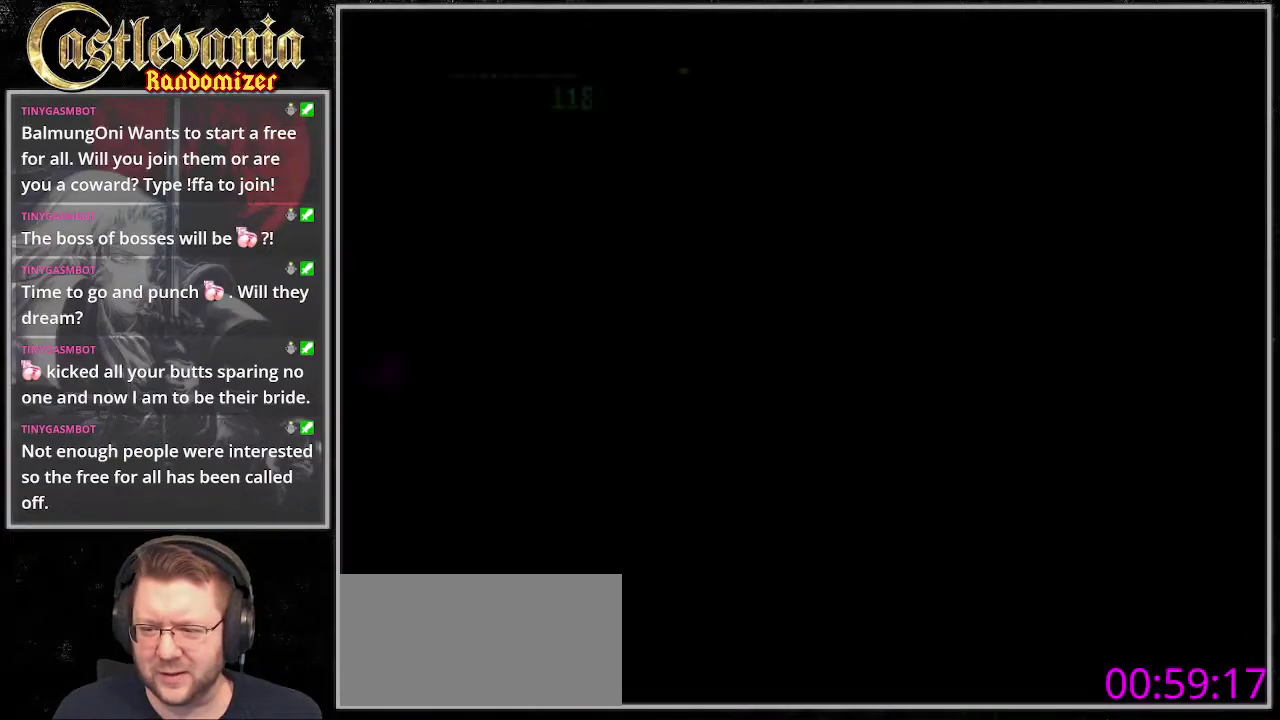
{"buttons": []}
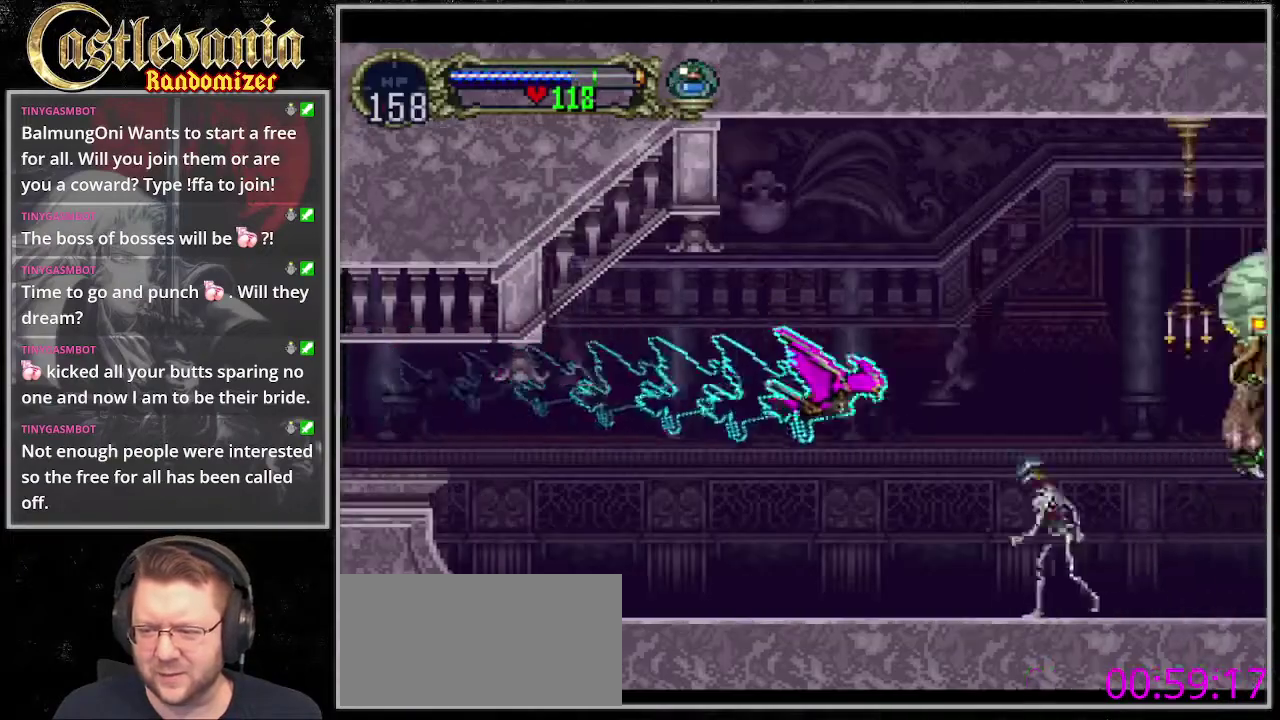
{"buttons": [], "events": [[102, "CROSS", "down"], [136, "DPAD_LEFT", "down"], [203, "DPAD_DOWN", "down"], [237, "DPAD_LEFT", "up"], [372, "DPAD_DOWN", "up"], [406, "CROSS", "up"]]}
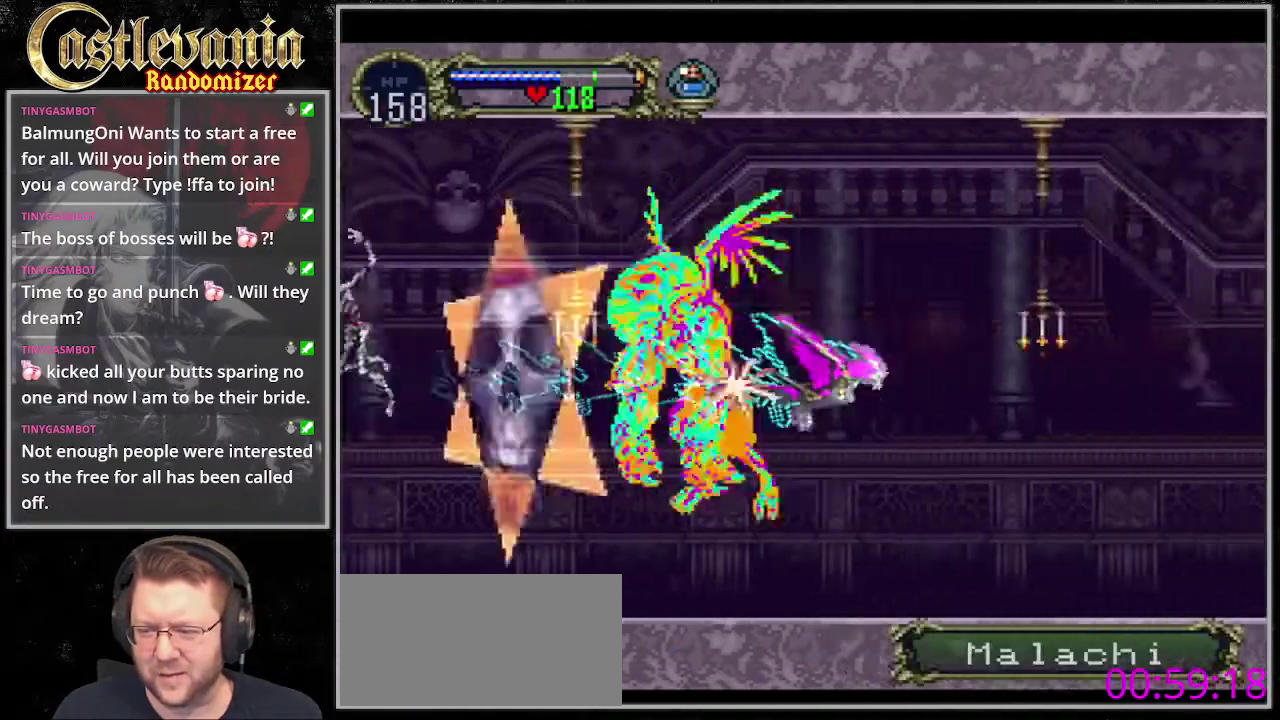
{"buttons": [], "events": [[101, "CROSS", "down"], [135, "DPAD_LEFT", "down"], [236, "DPAD_DOWN", "down"], [270, "DPAD_LEFT", "up"], [338, "DPAD_DOWN", "up"], [405, "CROSS", "up"]]}
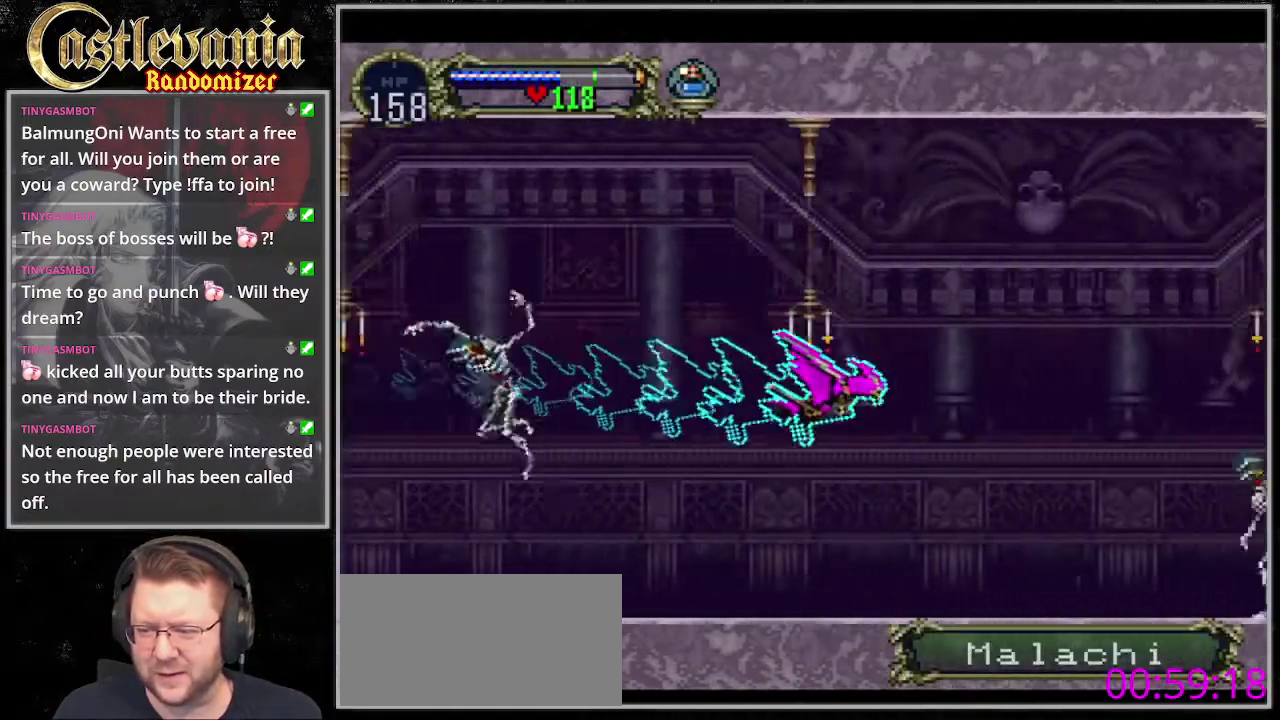
{"buttons": [], "events": [[33, "CROSS", "down"], [135, "DPAD_LEFT", "down"], [202, "DPAD_DOWN", "down"], [236, "DPAD_LEFT", "up"], [338, "DPAD_DOWN", "up"], [371, "CROSS", "up"]]}
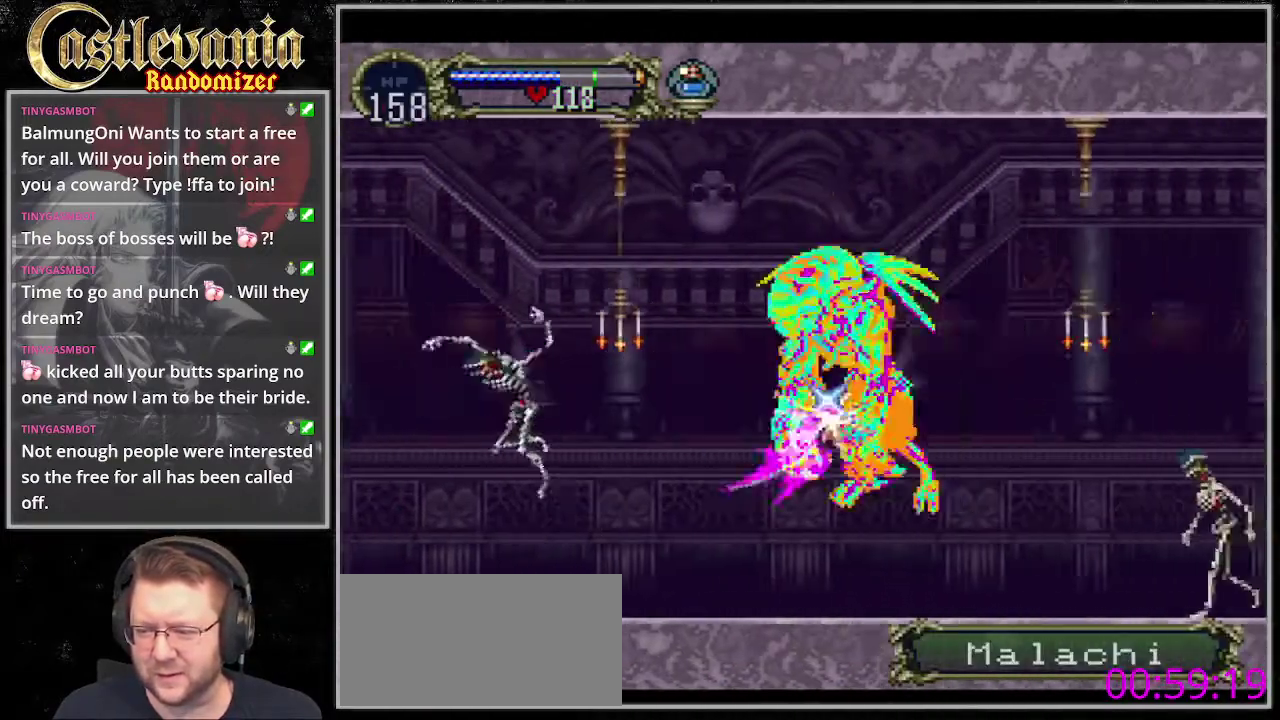
{"buttons": [], "events": [[34, "CROSS", "down"], [102, "DPAD_LEFT", "down"], [203, "DPAD_DOWN", "down"], [237, "DPAD_LEFT", "up"], [338, "DPAD_DOWN", "up"], [372, "CROSS", "up"]]}
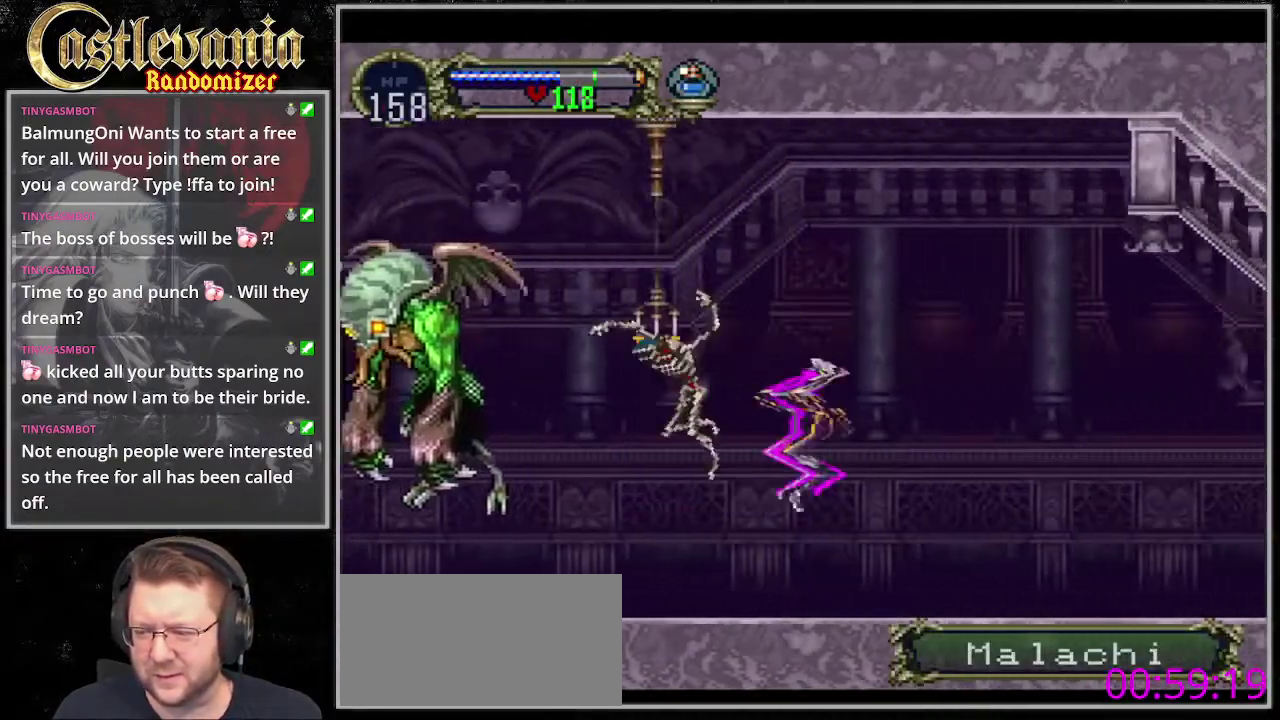
{"buttons": [], "events": [[169, "DPAD_DOWN", "down"], [338, "CIRCLE", "down"], [372, "DPAD_DOWN", "up"], [474, "CIRCLE", "up"]]}
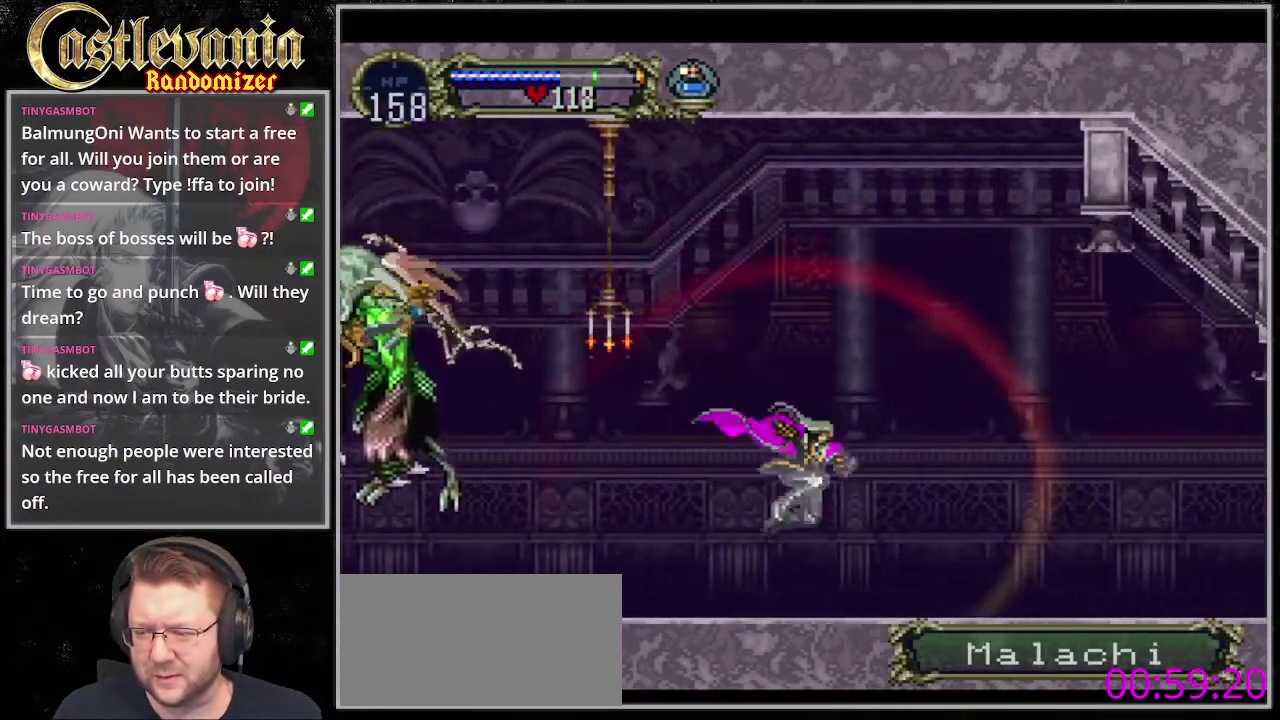
{"buttons": ["CROSS"], "events": [[237, "CROSS", "down"]]}
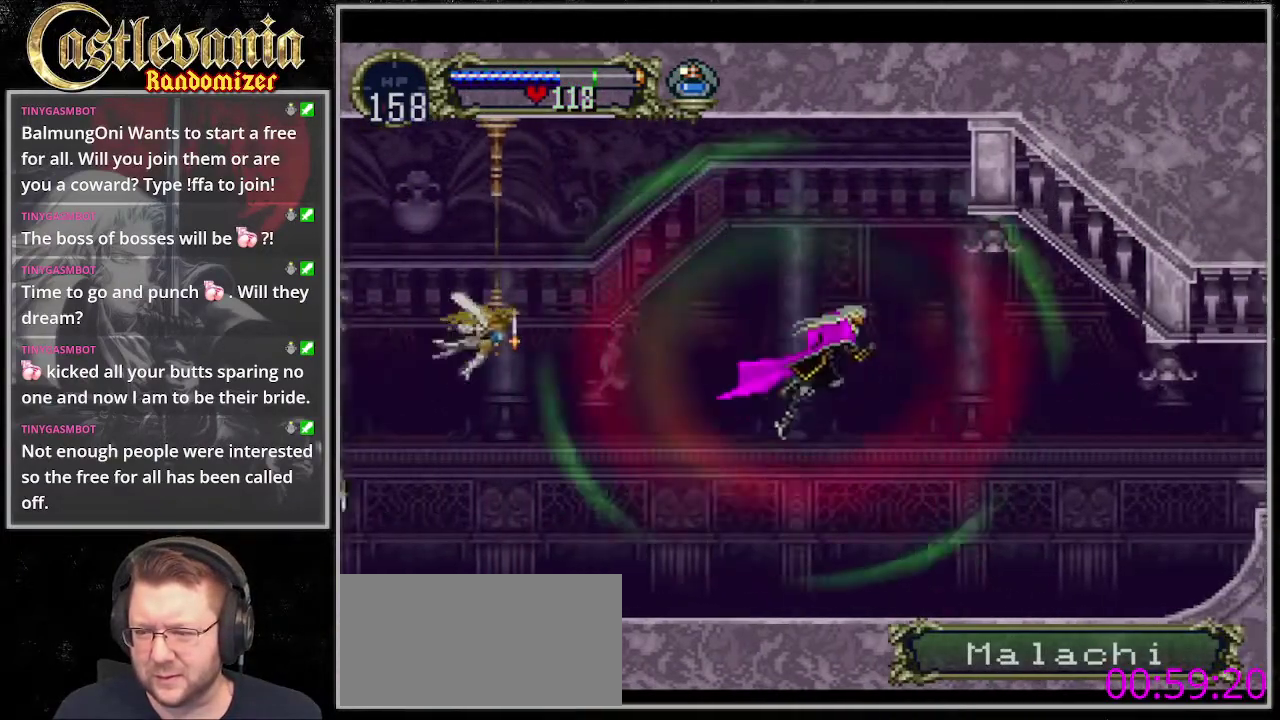
{"buttons": [], "events": [[33, "CROSS", "up"], [101, "CROSS", "down"], [135, "DPAD_DOWN", "down"], [304, "CROSS", "up"], [371, "CROSS", "down"], [473, "DPAD_DOWN", "up"], [507, "CROSS", "up"]]}
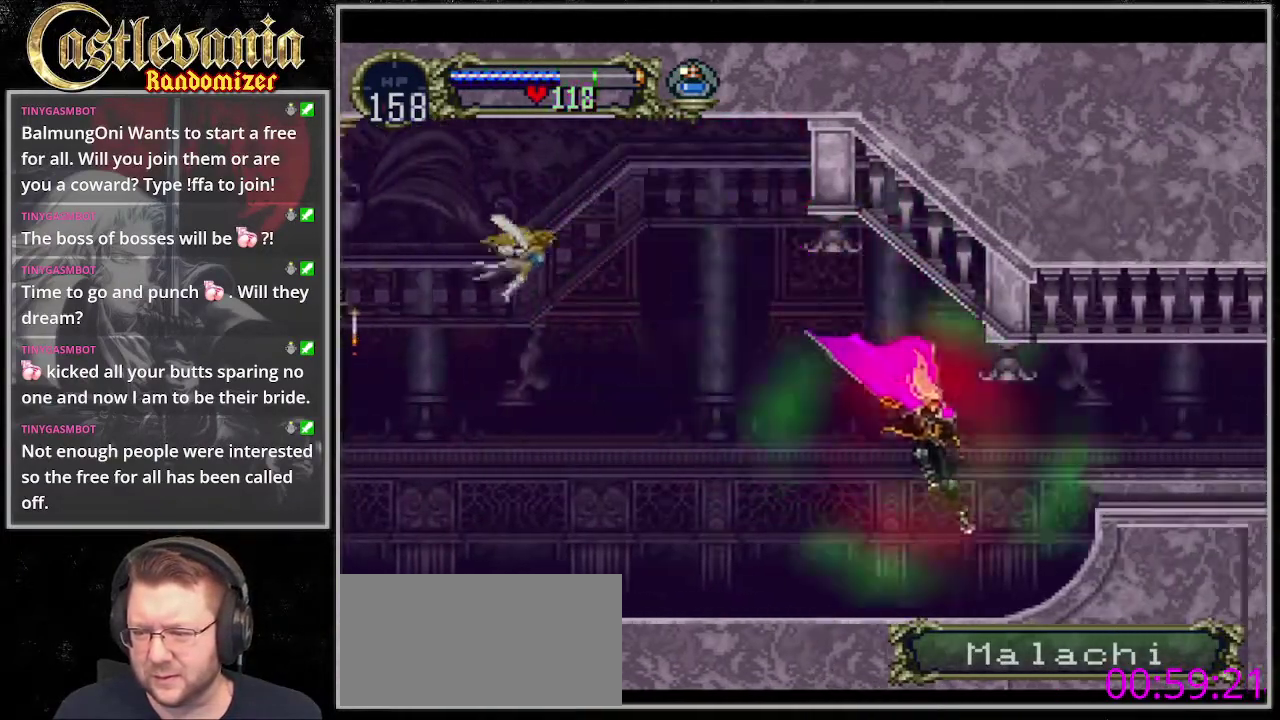
{"buttons": ["CROSS"], "events": [[135, "CROSS", "down"], [371, "CROSS", "up"], [439, "CROSS", "down"]]}
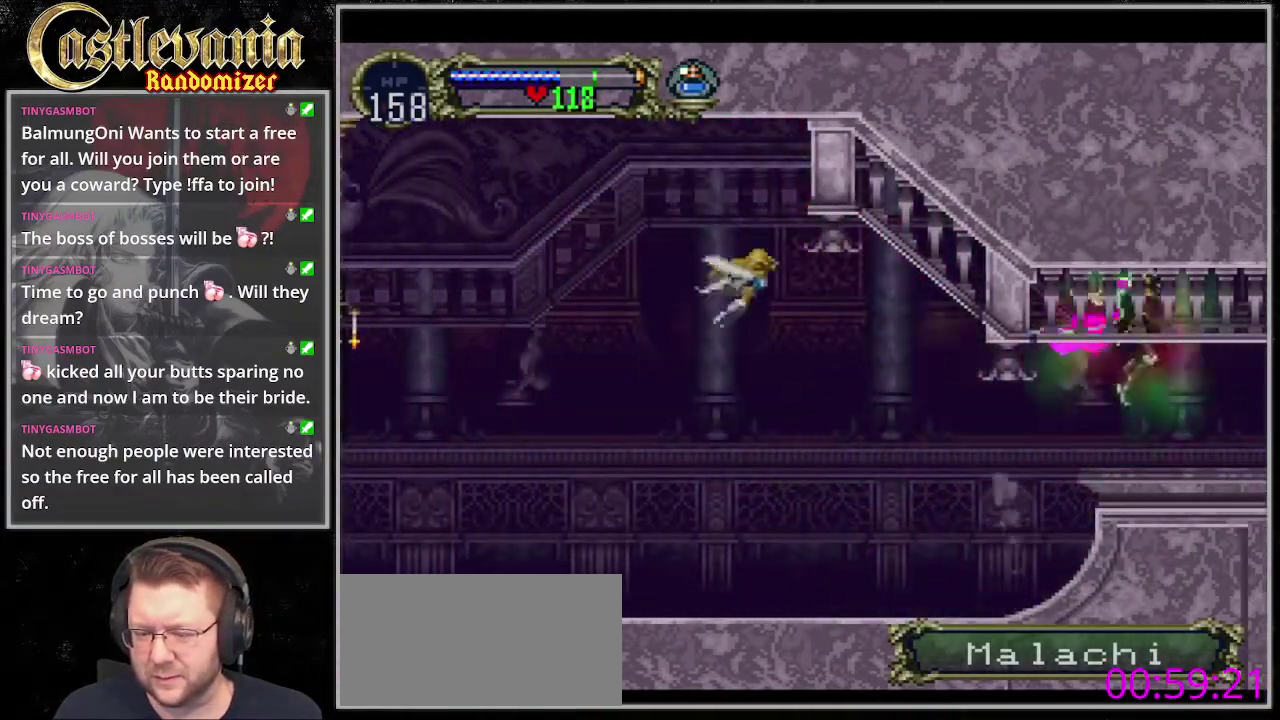
{"buttons": ["CROSS"], "events": [[101, "CROSS", "up"], [506, "CROSS", "down"]]}
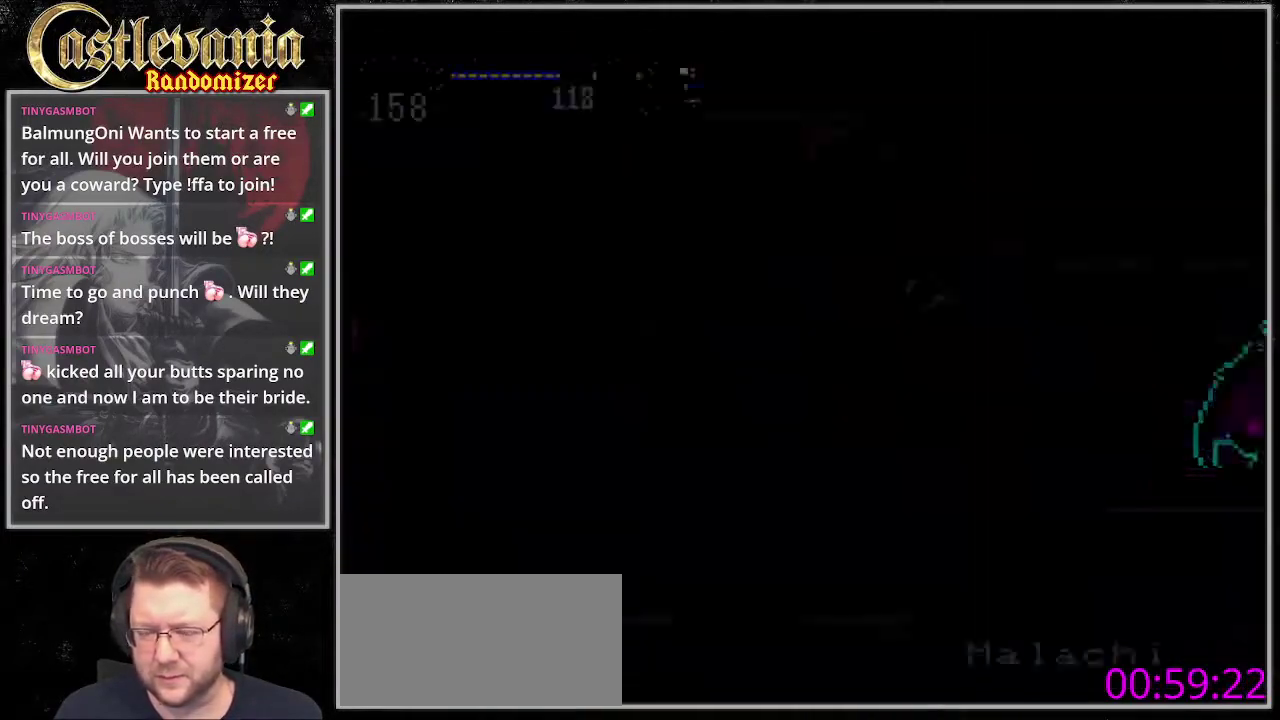
{"buttons": [], "events": [[169, "CROSS", "up"]]}
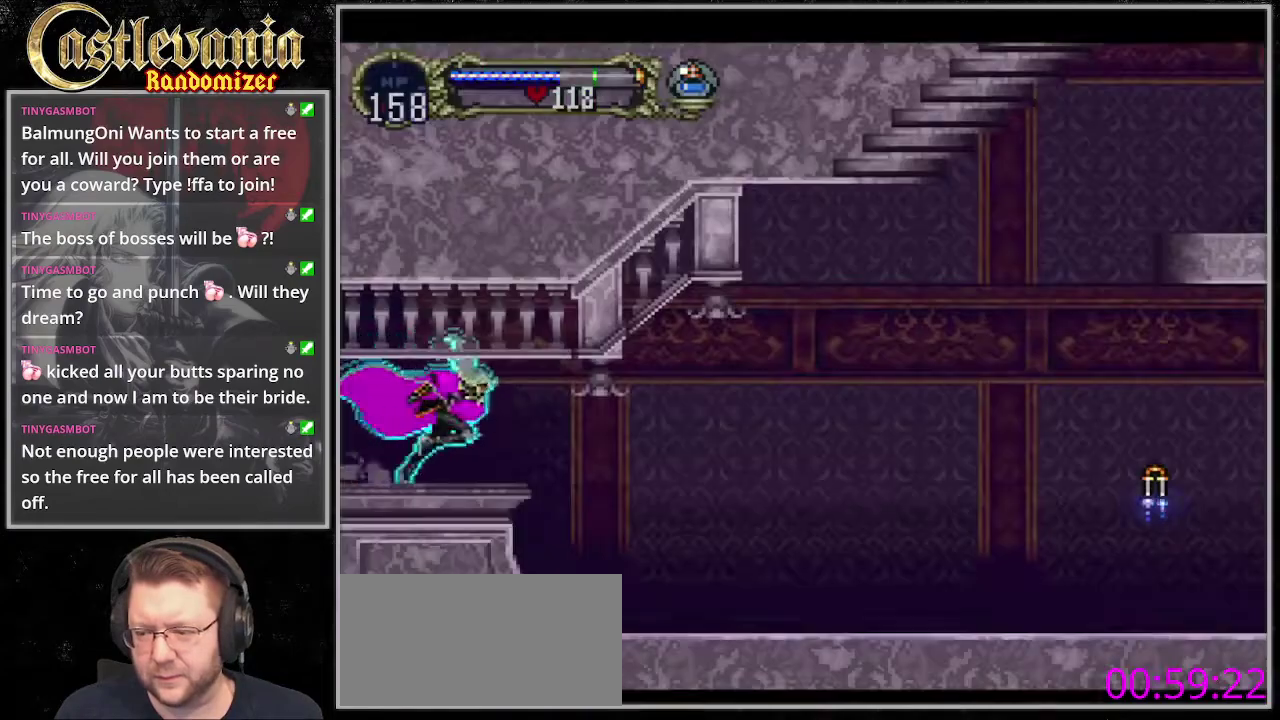
{"buttons": ["CROSS"], "events": [[68, "CROSS", "down"], [237, "CROSS", "up"], [338, "CROSS", "down"]]}